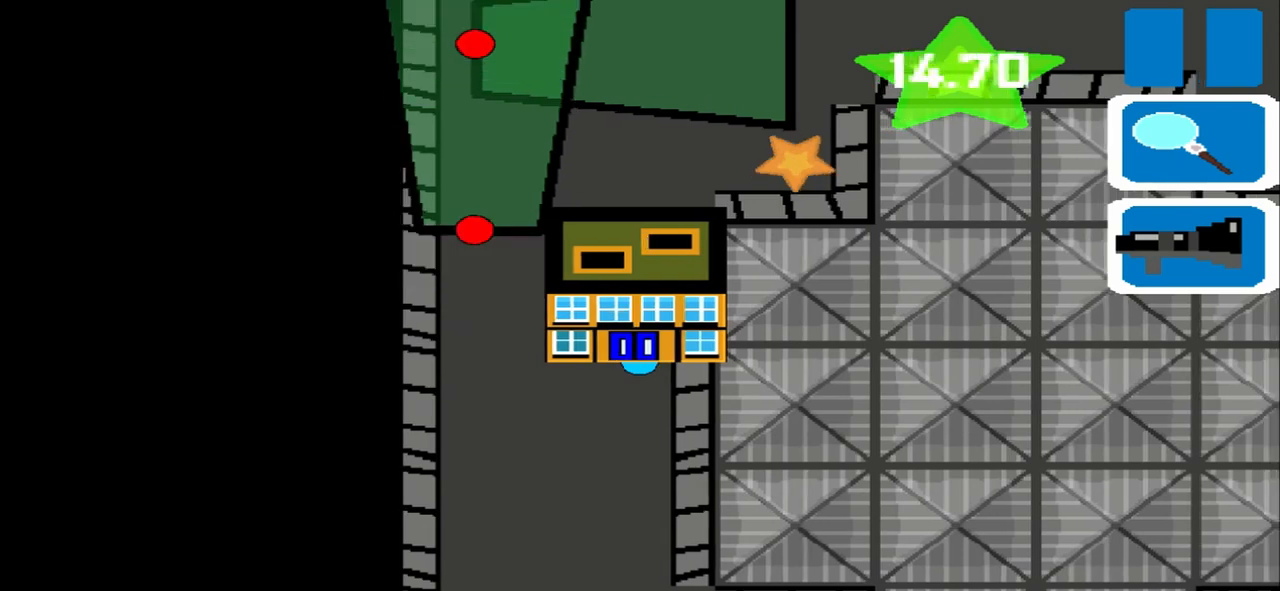
Gameplay with a controller (PlayStation layout); each line is a JSON object with the inputs held at the frame after it (dt_ms = milliseconds from this image to that frame). "events" lists button and stick changes between this image and that frame as [ms after this image, input, new state], when the widget could be followed in between. Not read: L3 R3 right_stick.
{"dt_ms": 500, "buttons": [], "left_stick": "left", "events": [[333, "left_stick", "left"]]}
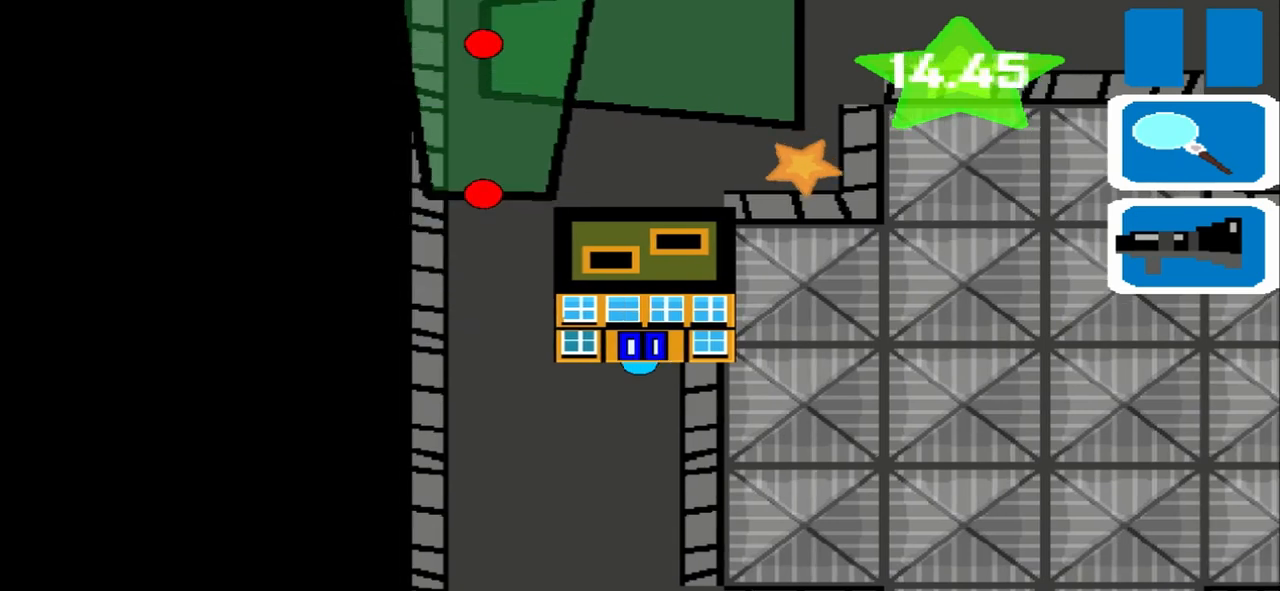
{"dt_ms": 1000, "buttons": [], "left_stick": "left"}
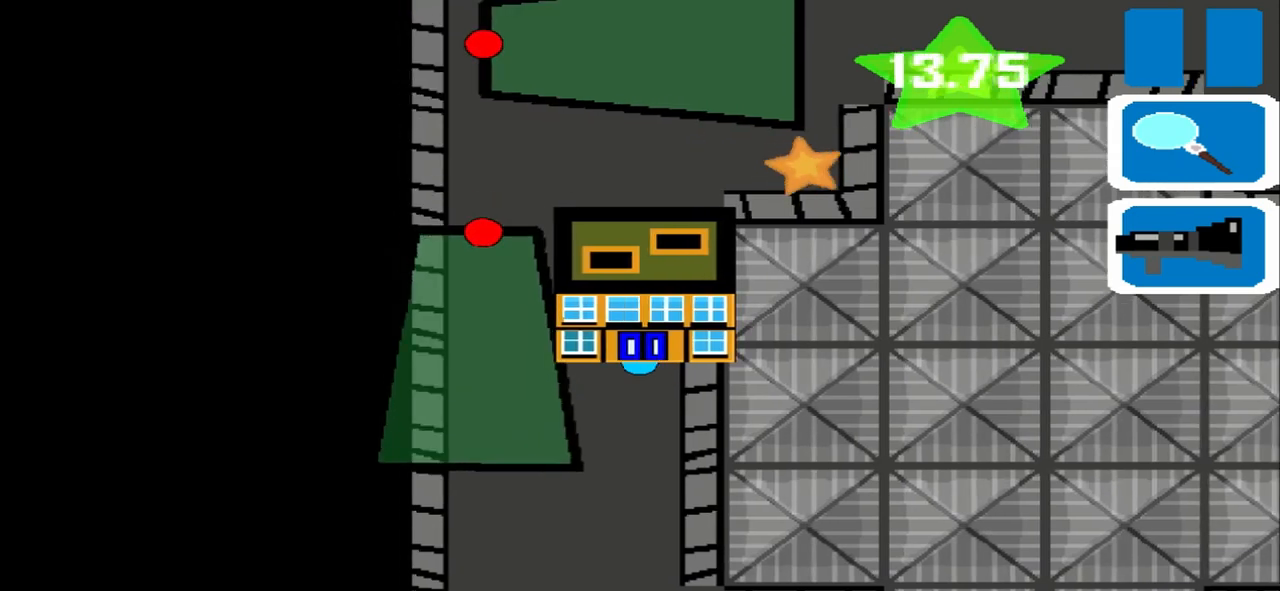
{"dt_ms": 500, "buttons": [], "left_stick": "up-right", "events": [[125, "left_stick", "up-right"]]}
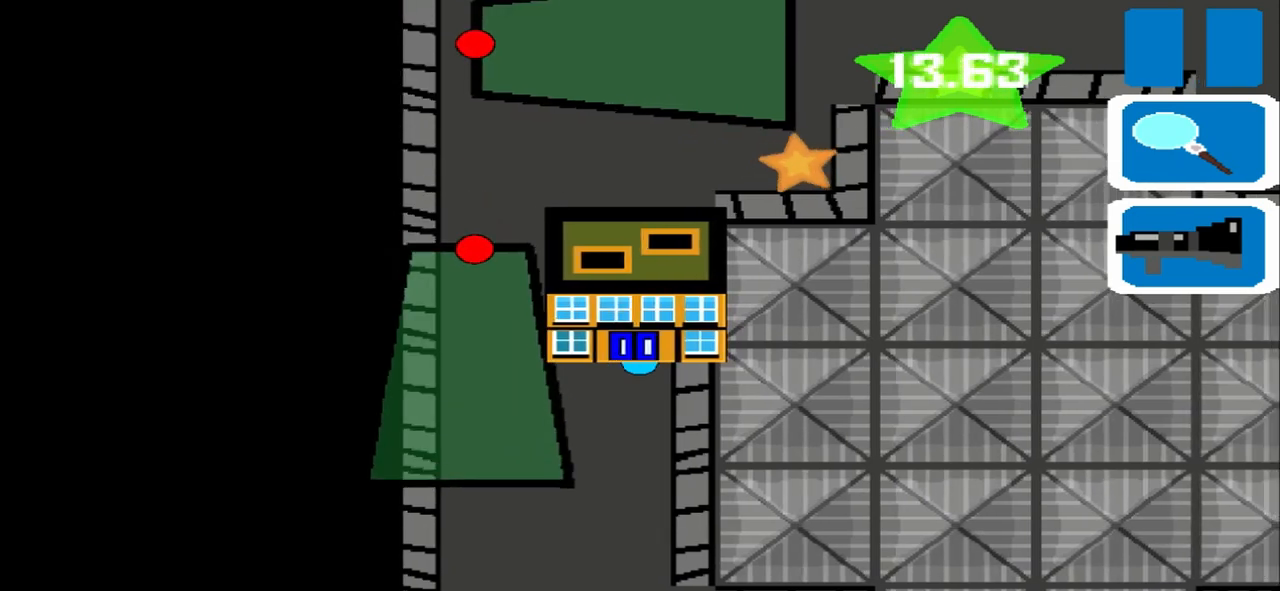
{"dt_ms": 500, "buttons": [], "left_stick": "right", "events": [[125, "left_stick", "left"], [458, "left_stick", "right"]]}
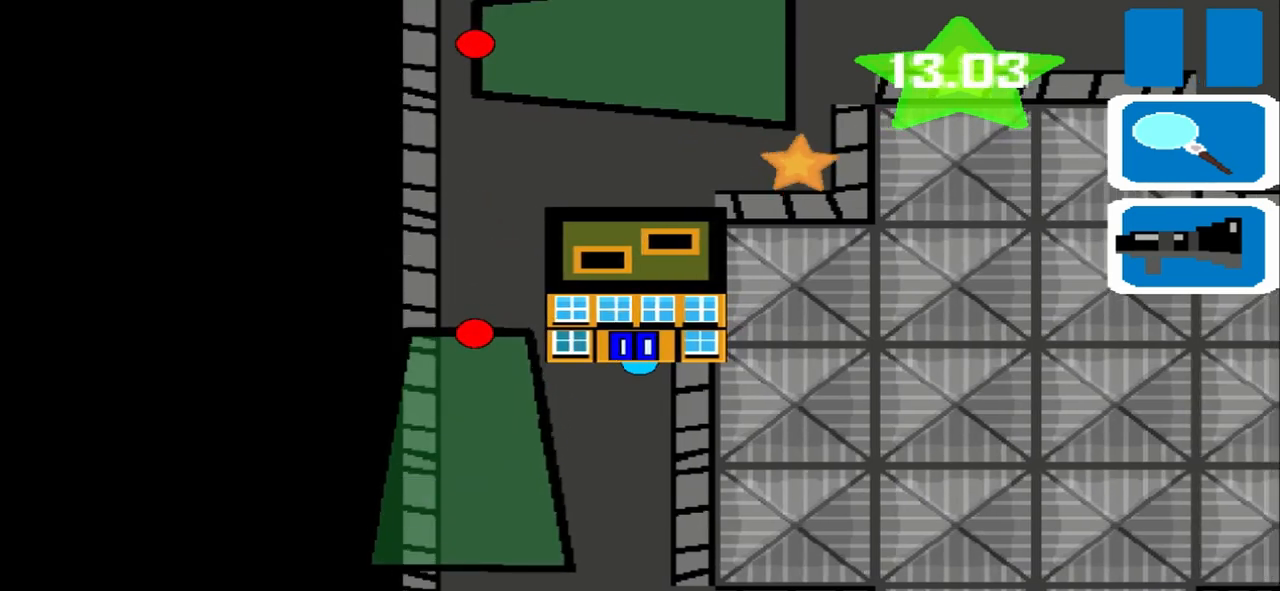
{"dt_ms": 500, "buttons": [], "left_stick": "right", "events": []}
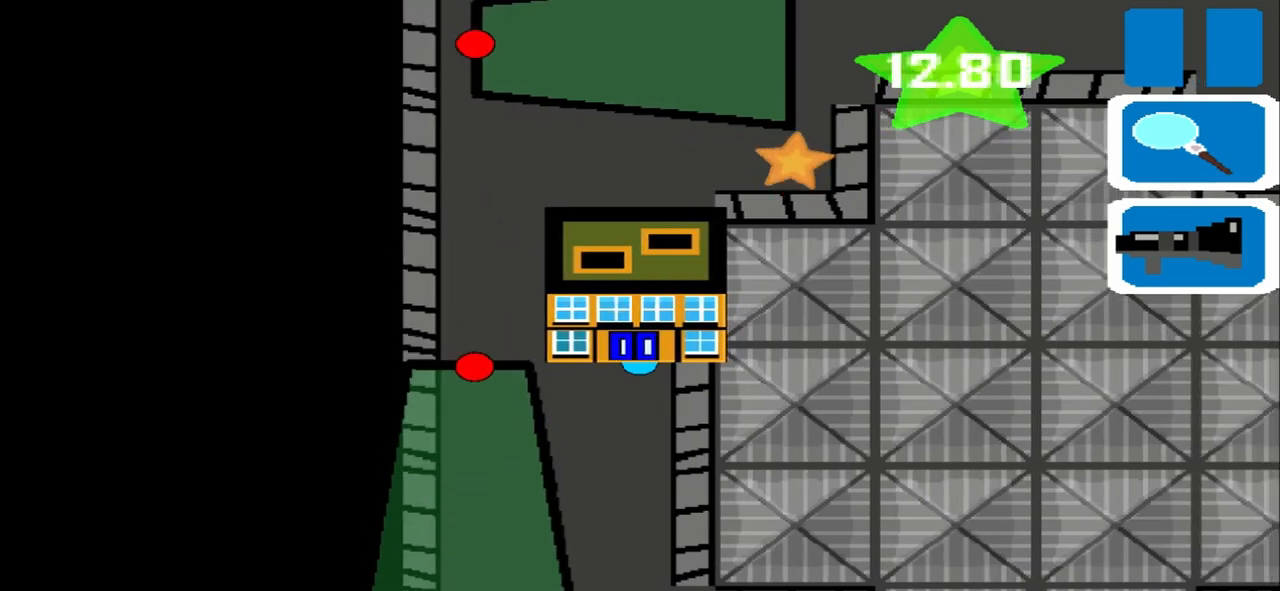
{"dt_ms": 500, "buttons": [], "left_stick": "up-right", "events": [[167, "left_stick", "left"], [458, "left_stick", "up-right"]]}
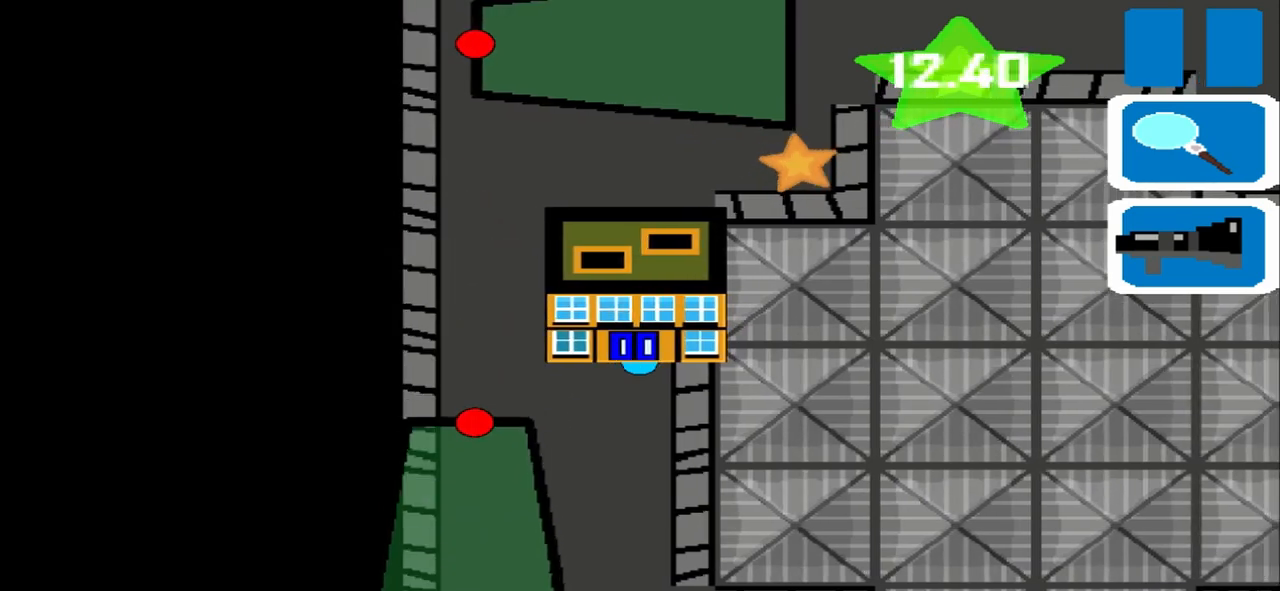
{"dt_ms": 500, "buttons": [], "left_stick": "left", "events": [[167, "left_stick", "left"]]}
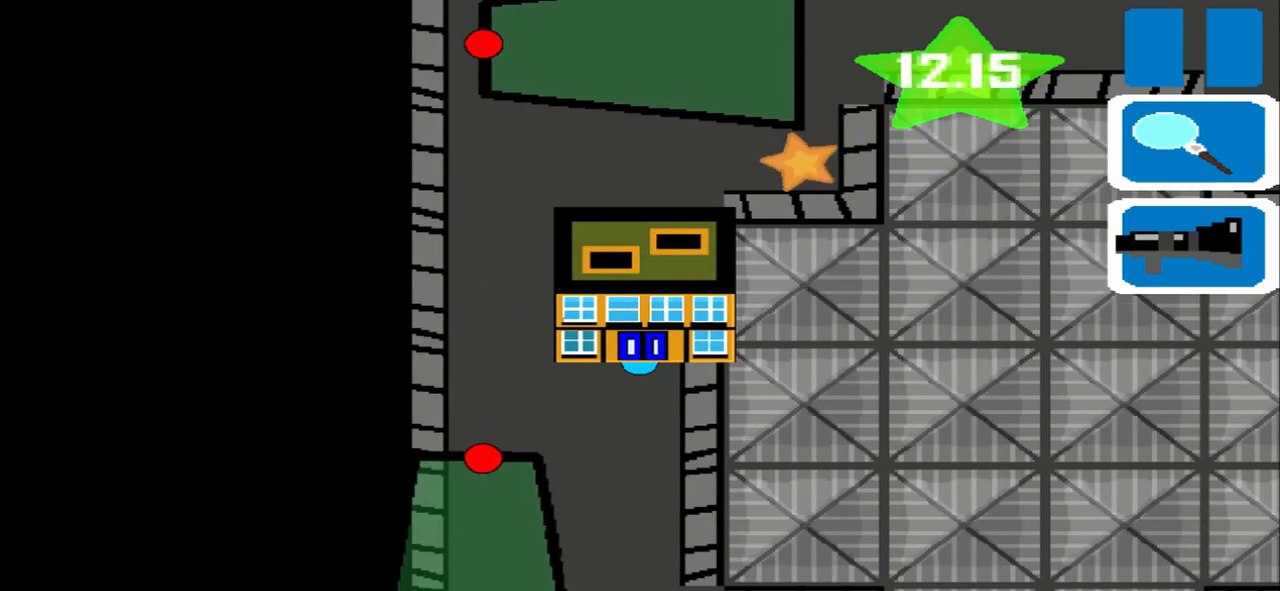
{"dt_ms": 1000, "buttons": [], "left_stick": "up-right"}
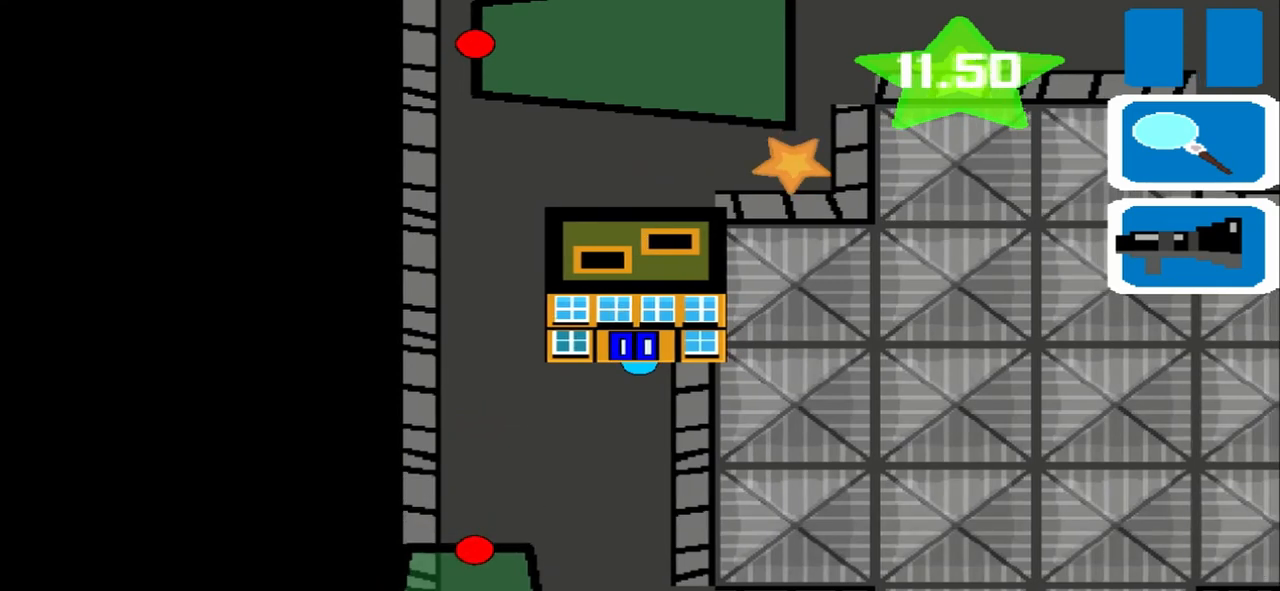
{"dt_ms": 500, "buttons": [], "left_stick": "left", "events": [[83, "left_stick", "left"]]}
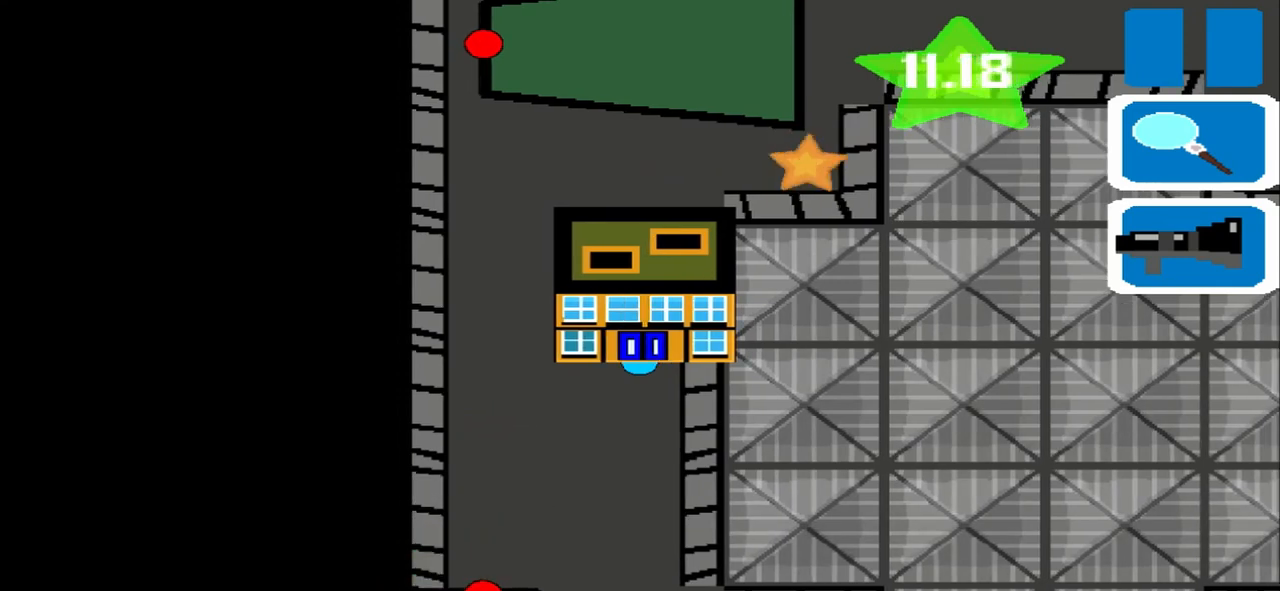
{"dt_ms": 500, "buttons": [], "left_stick": "up-right", "events": [[83, "left_stick", "up-right"], [167, "left_stick", "left"], [292, "left_stick", "up-right"]]}